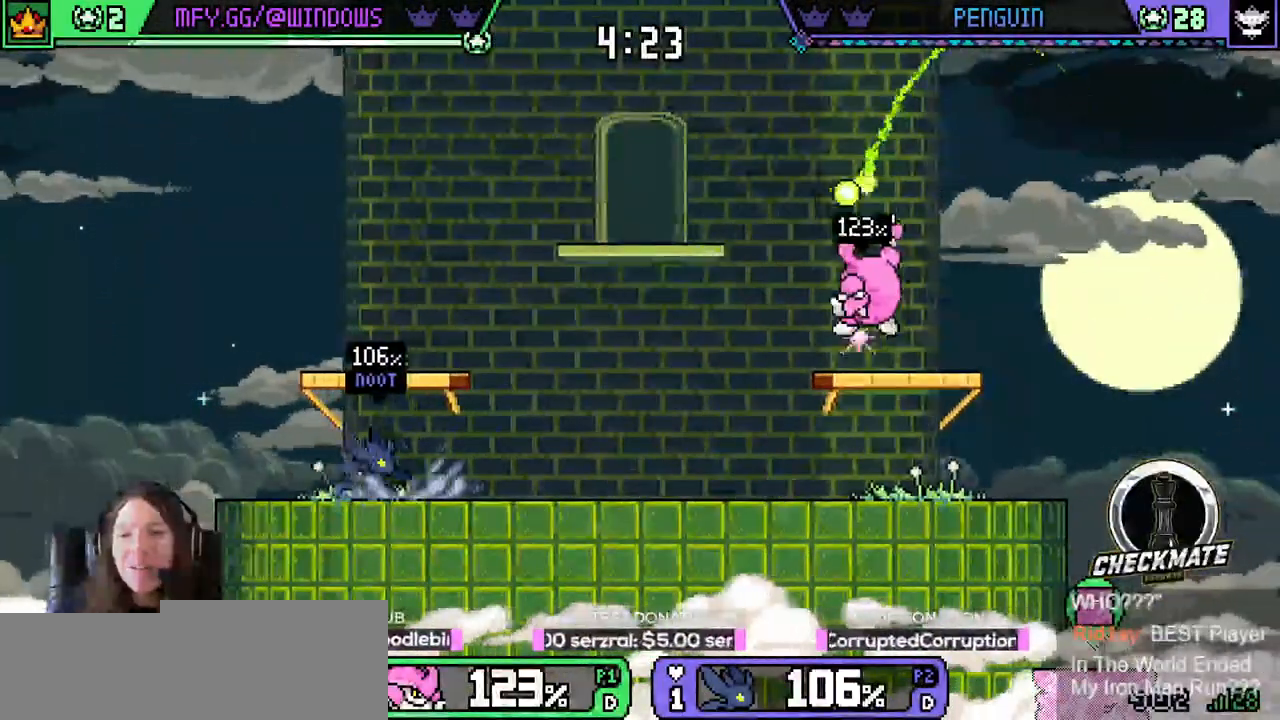
Gameplay with keyboard; each line is a JSON object with the keys held at the frame after it. "events" lists presses ("down") and releases ("up") of "down", "e", "left", "q", "r", "right", "space", "up" and "w" between this image and that frame as [ms after this image, input, new state], when the widget could be followed in between. No other keys are recorded. Mouse input is not recorded.
{"keys": [], "events": [[100, "right", "up"], [134, "left", "down"], [234, "down", "down"], [284, "down", "up"], [284, "left", "up"], [334, "q", "down"], [367, "q", "up"]]}
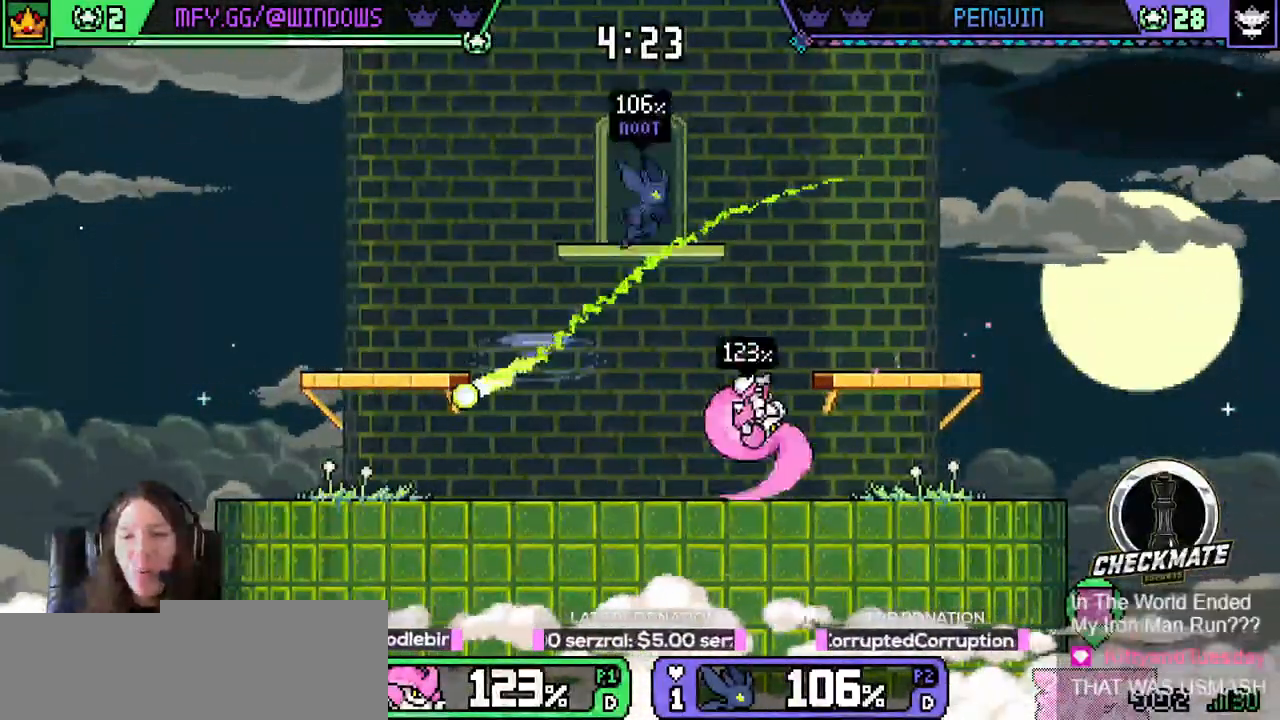
{"keys": ["left"], "events": [[117, "up", "down"], [150, "space", "down"], [250, "q", "down"], [250, "right", "down"], [434, "left", "down"], [434, "q", "up"], [434, "right", "up"], [434, "space", "up"], [434, "up", "up"]]}
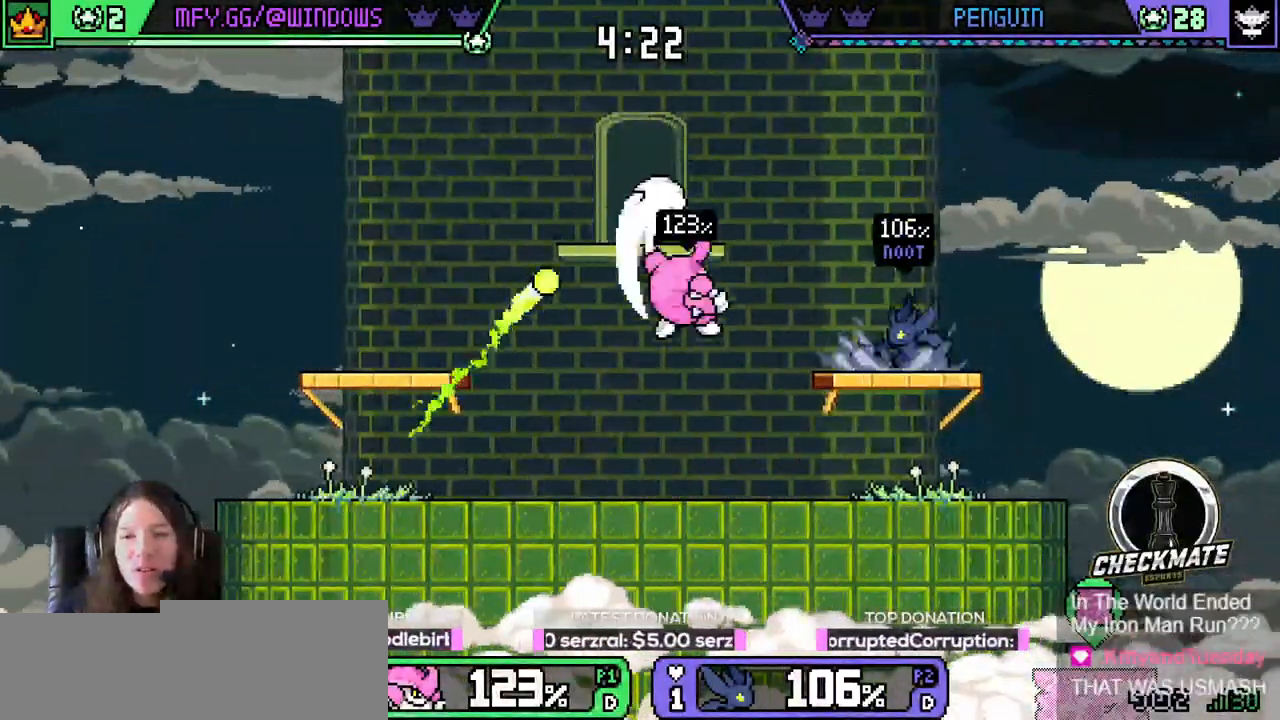
{"keys": ["r", "right"], "events": [[267, "space", "down"], [401, "right", "down"], [401, "space", "up"], [451, "left", "up"], [501, "r", "down"]]}
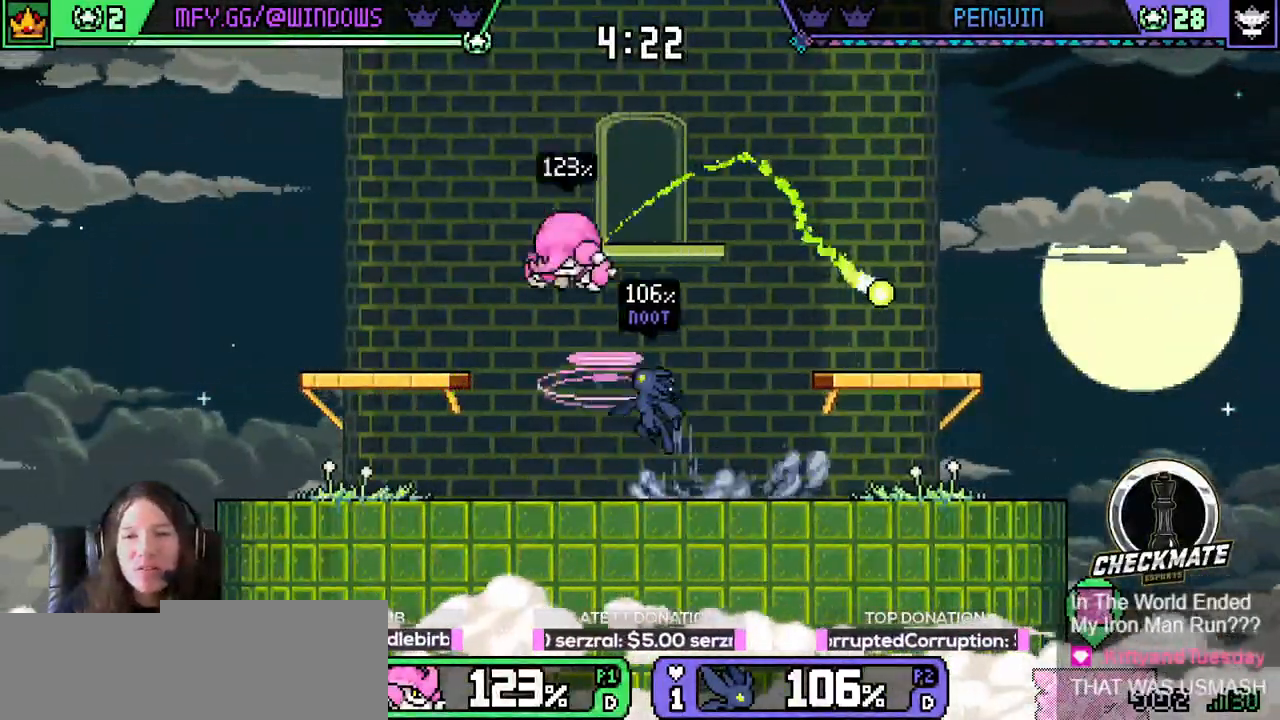
{"keys": [], "events": [[50, "r", "up"], [83, "right", "up"], [150, "down", "down"], [167, "q", "down"], [183, "down", "up"], [233, "q", "up"]]}
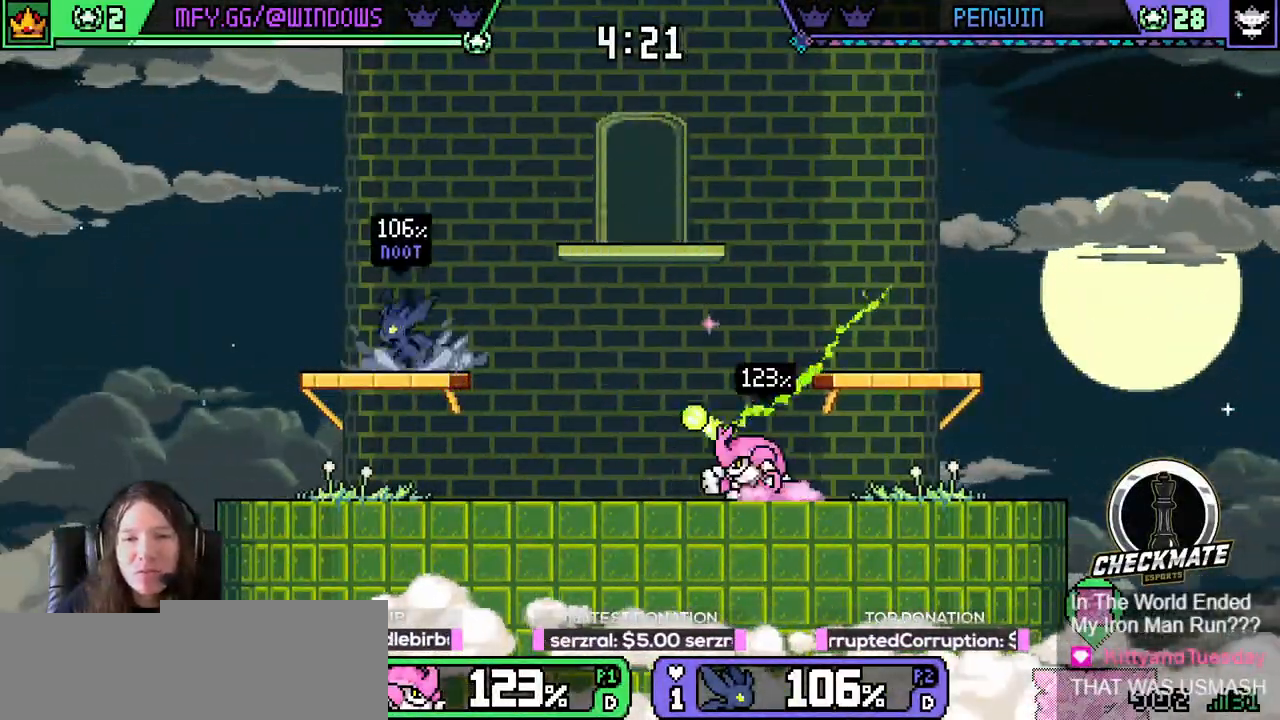
{"keys": ["q"], "events": [[17, "right", "down"], [150, "space", "down"], [301, "left", "down"], [301, "space", "up"], [351, "r", "down"], [351, "right", "up"], [401, "r", "up"], [434, "left", "up"], [484, "q", "down"]]}
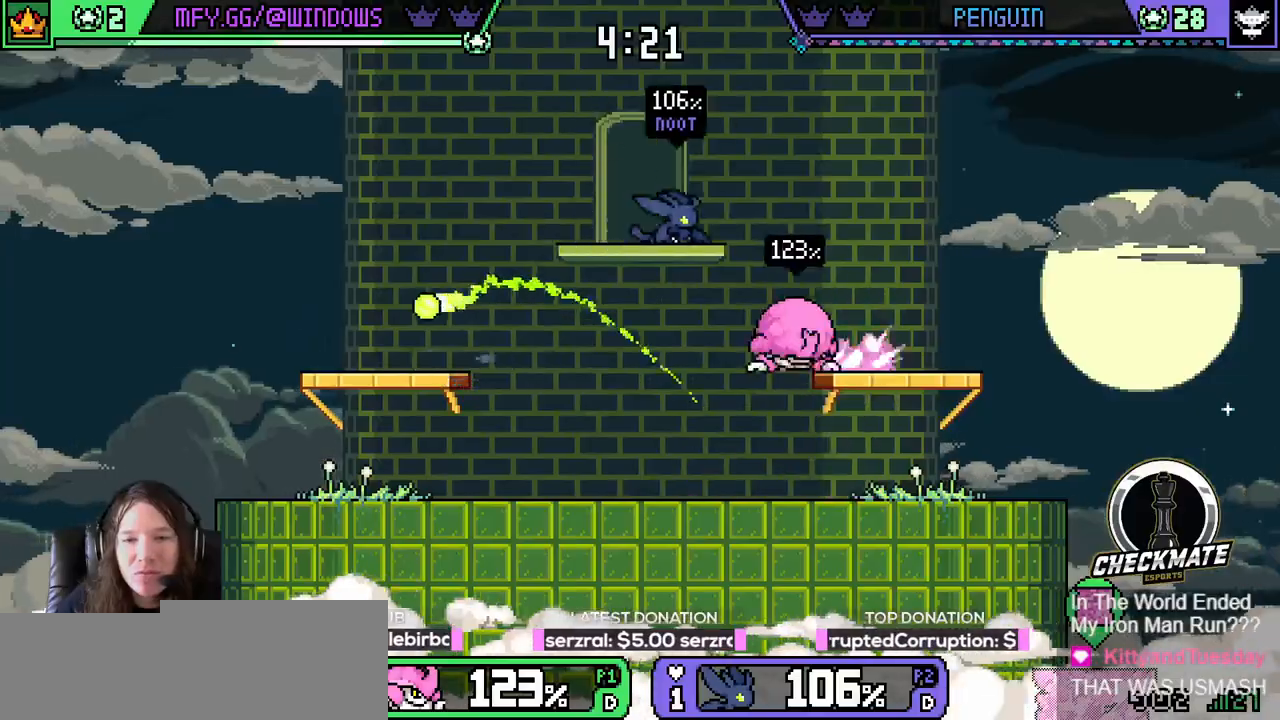
{"keys": ["q", "right", "space", "up"], "events": [[83, "q", "up"], [183, "up", "down"], [367, "up", "up"], [400, "right", "down"], [450, "space", "down"], [450, "up", "down"], [500, "q", "down"]]}
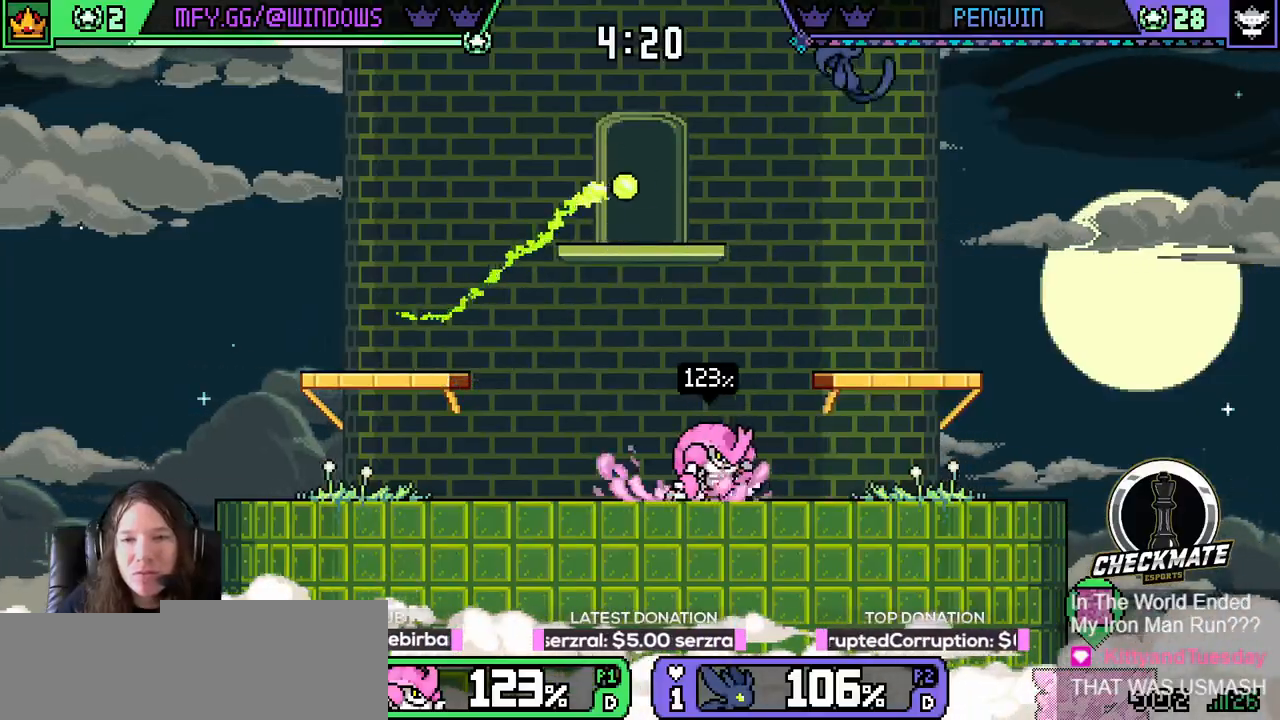
{"keys": ["left"], "events": [[50, "q", "up"], [50, "space", "up"], [50, "up", "up"], [100, "up", "down"], [150, "left", "down"], [150, "right", "up"], [201, "up", "up"], [251, "down", "down"], [334, "down", "up"]]}
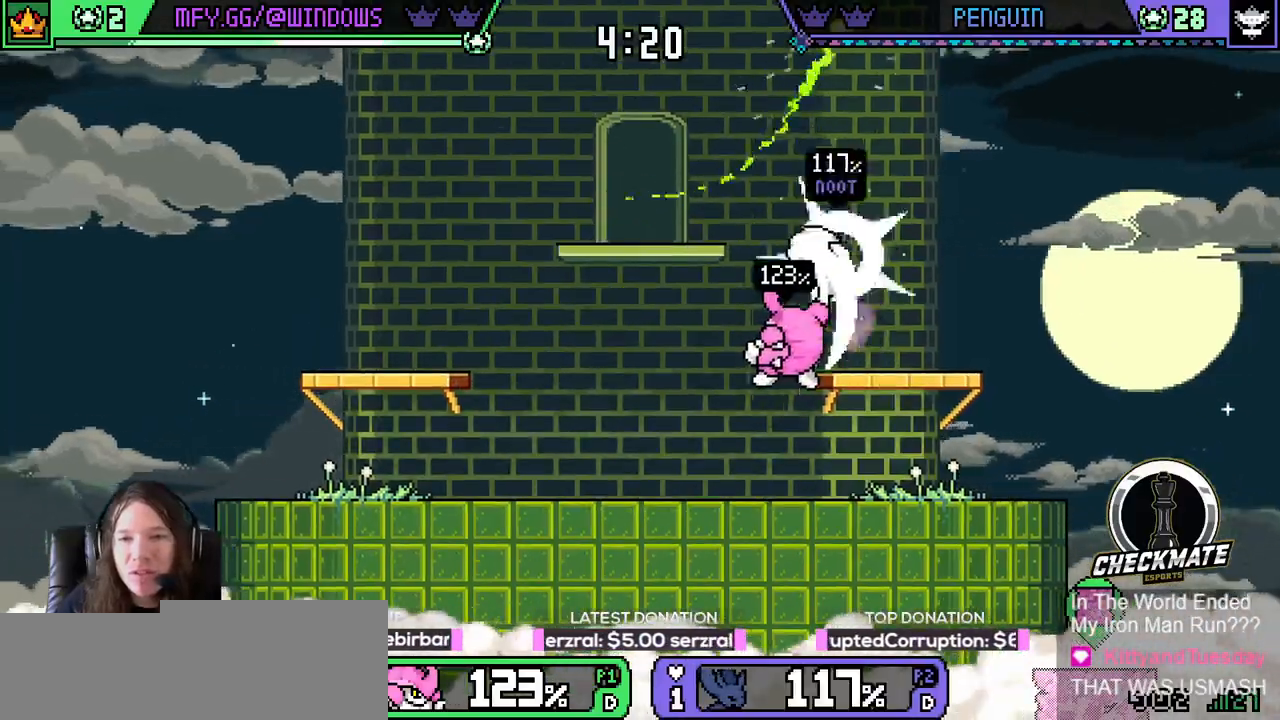
{"keys": ["left"], "events": [[117, "space", "down"], [300, "space", "up"], [350, "space", "down"], [434, "space", "up"]]}
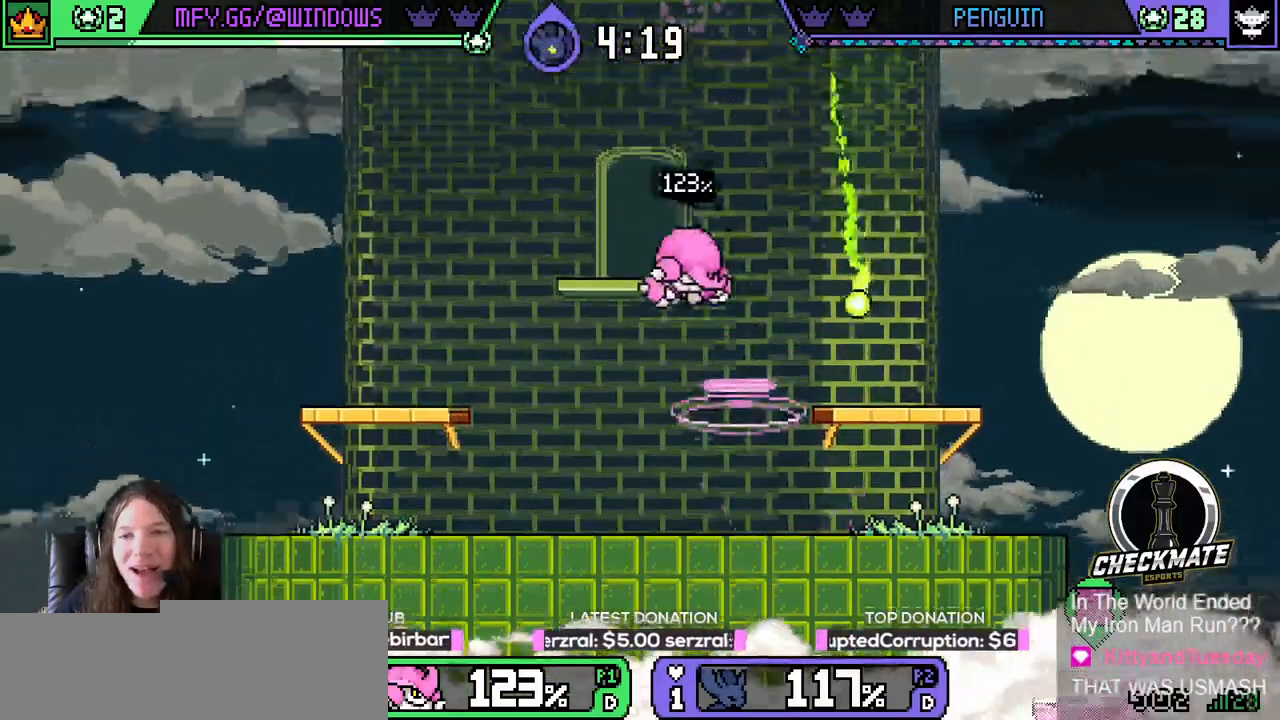
{"keys": [], "events": [[34, "r", "down"], [84, "r", "up"], [117, "left", "up"], [167, "w", "down"], [217, "w", "up"]]}
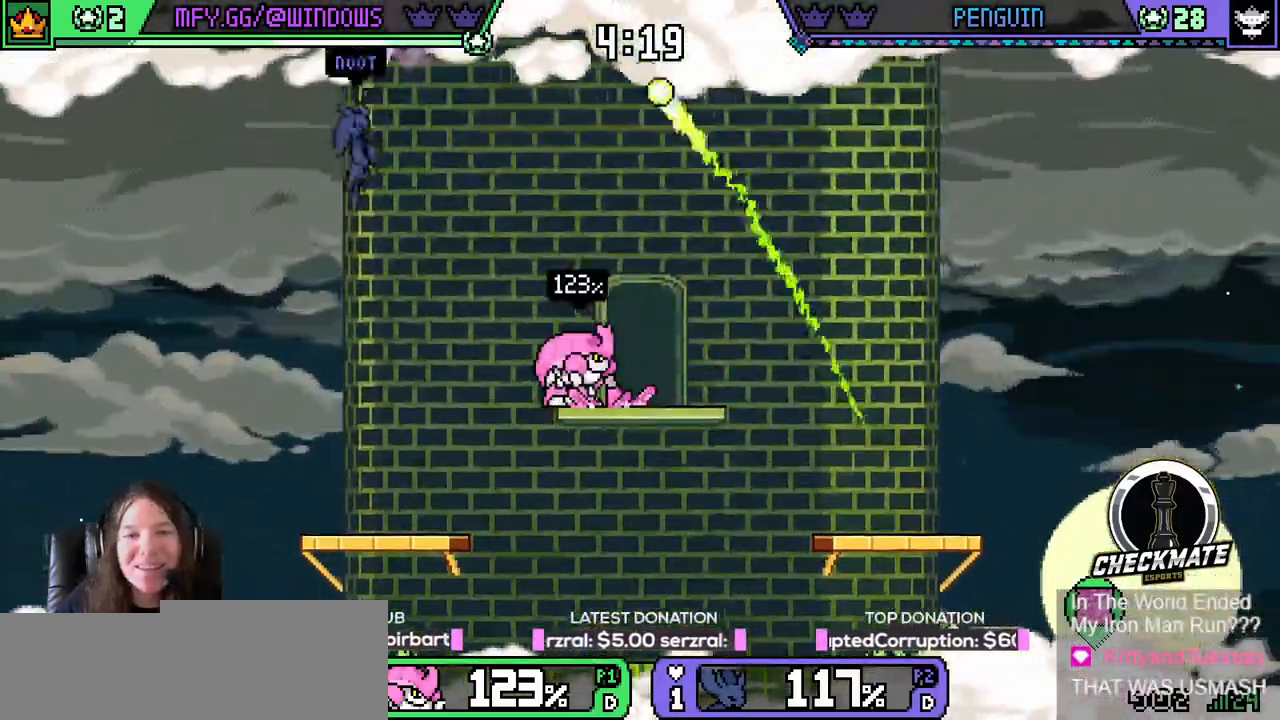
{"keys": ["left"], "events": [[200, "down", "down"], [350, "down", "up"], [350, "left", "down"], [384, "q", "down"], [434, "q", "up"]]}
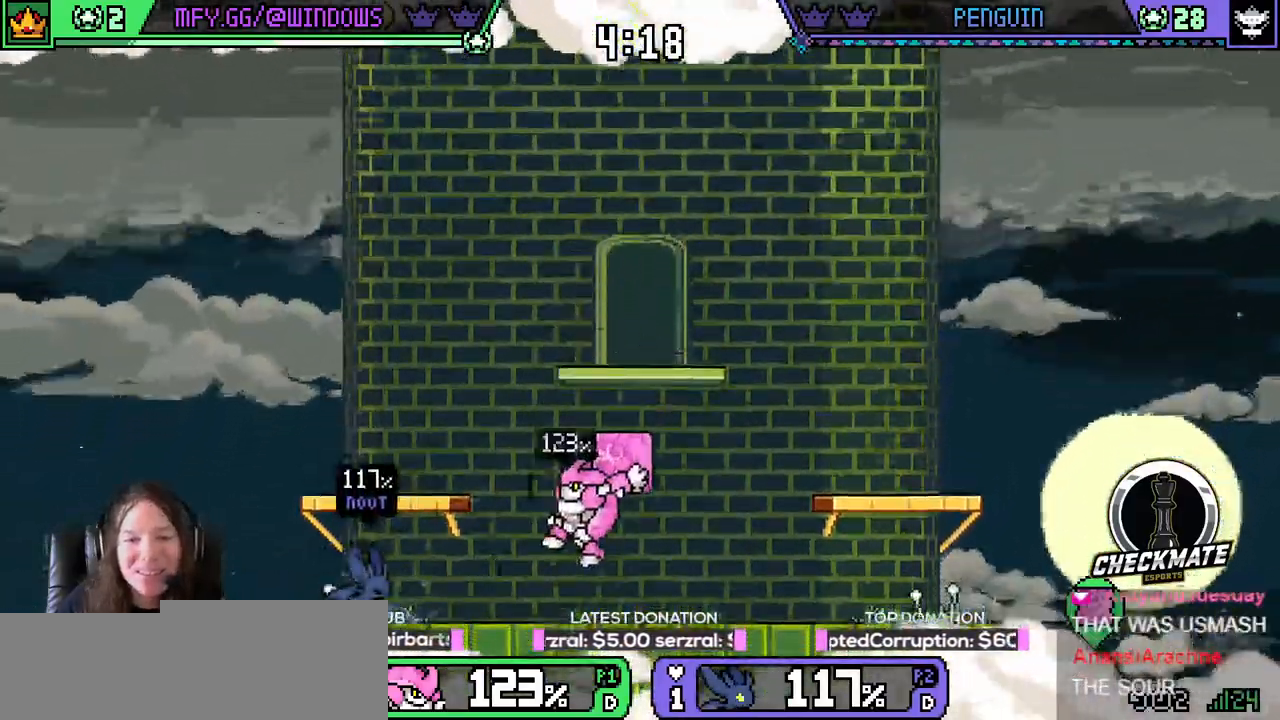
{"keys": ["left", "q", "w"], "events": [[34, "left", "up"], [134, "left", "down"], [167, "space", "down"], [201, "left", "up"], [217, "space", "up"], [217, "w", "down"], [267, "w", "up"], [401, "left", "down"], [484, "q", "down"], [501, "w", "down"]]}
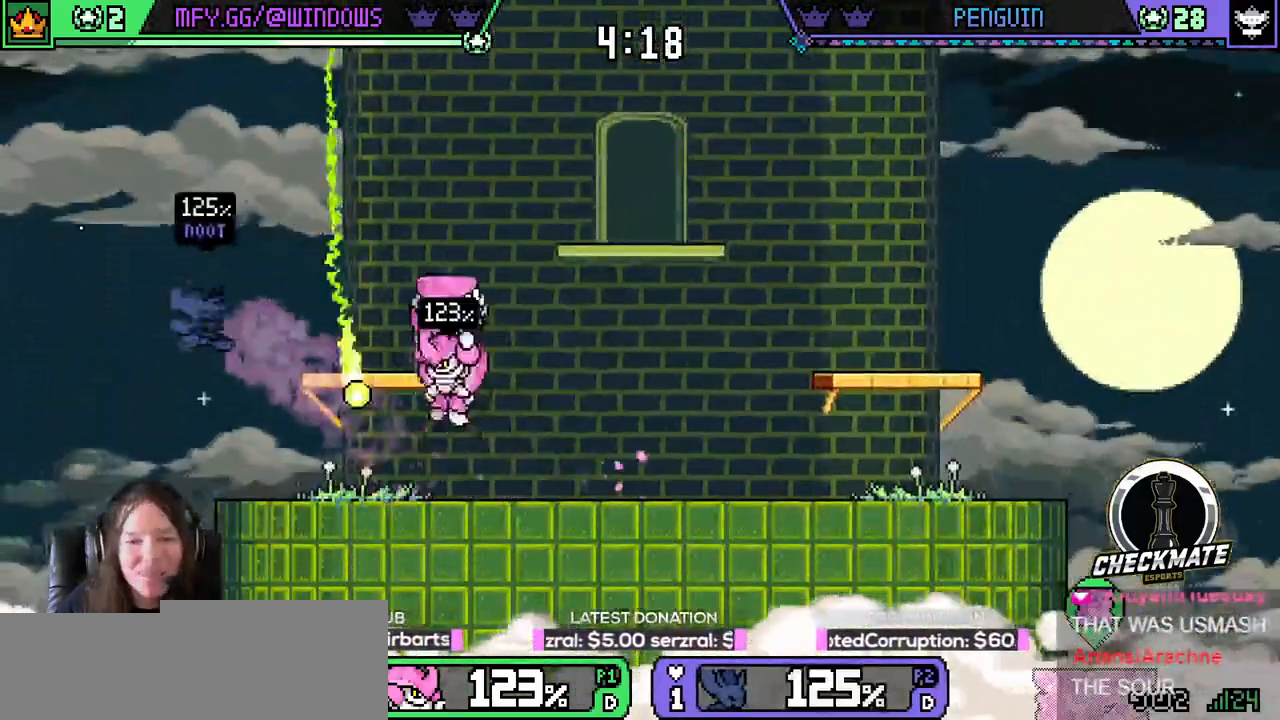
{"keys": ["left"], "events": [[50, "q", "up"], [50, "w", "up"], [233, "left", "up"], [384, "left", "down"]]}
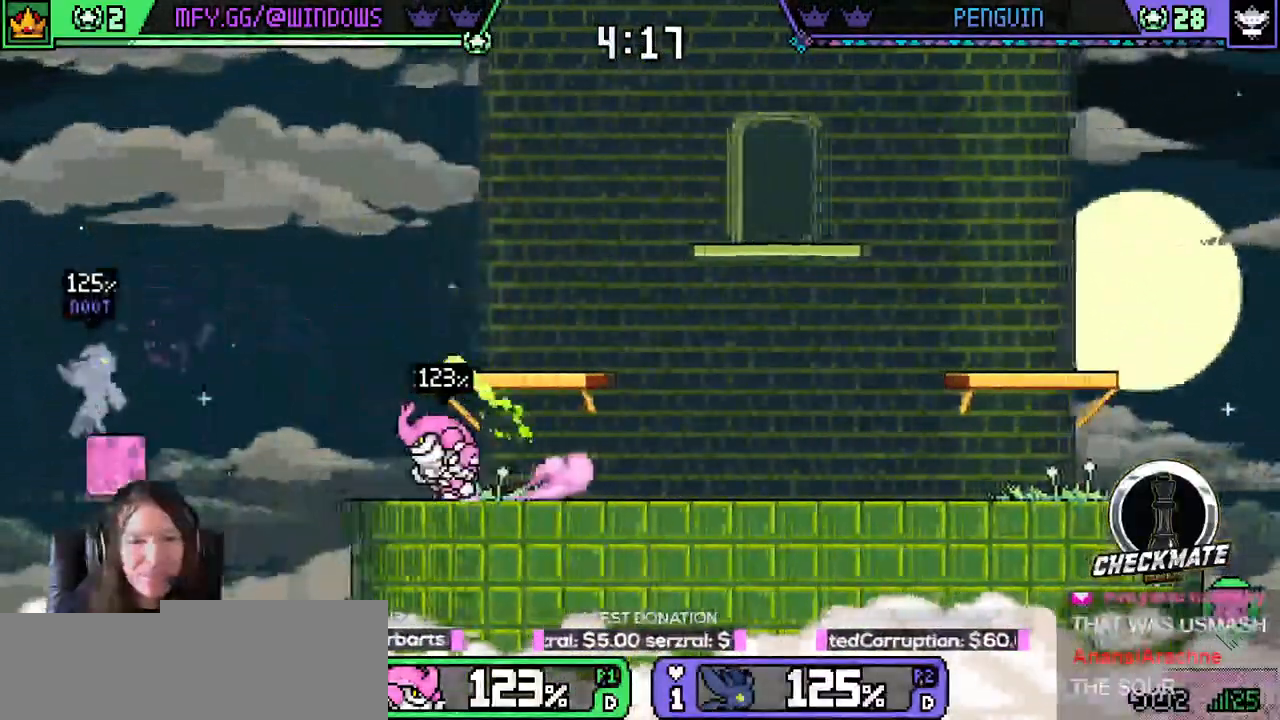
{"keys": ["right"], "events": [[50, "space", "down"], [84, "left", "up"], [150, "space", "up"], [184, "right", "down"], [251, "space", "down"], [351, "space", "up"]]}
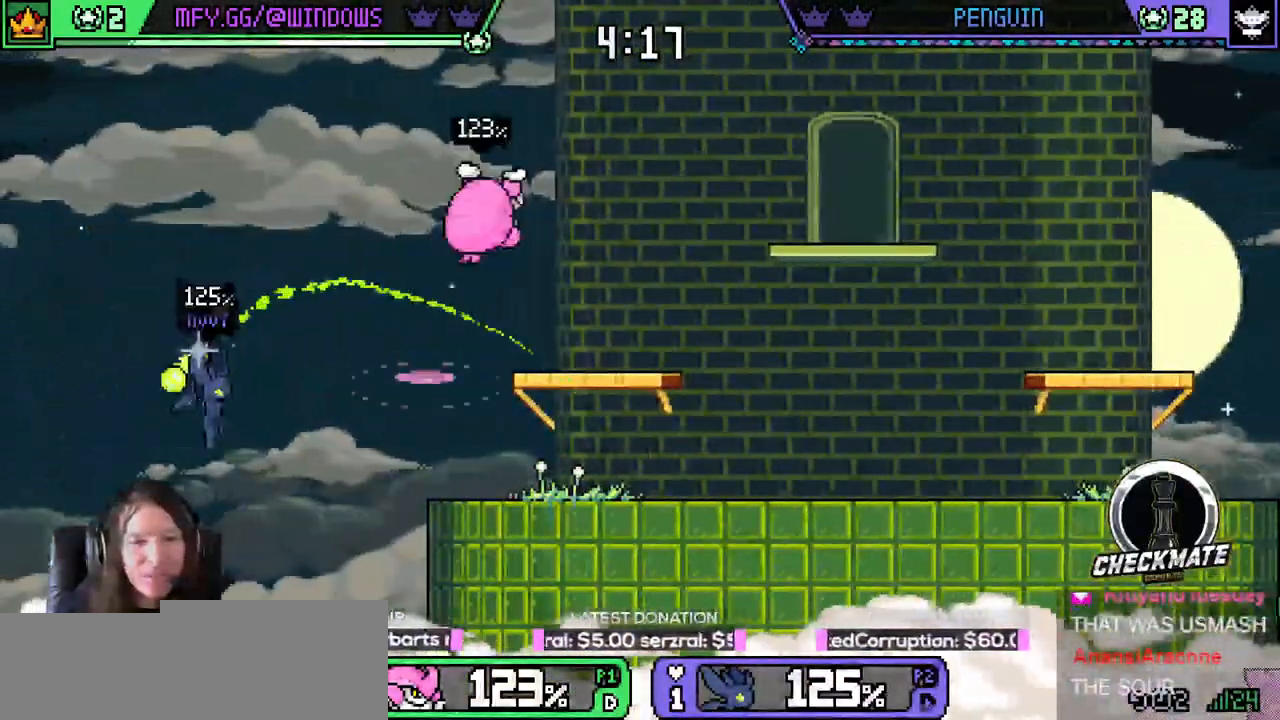
{"keys": ["e"], "events": [[83, "down", "down"], [183, "right", "up"], [367, "down", "up"], [500, "e", "down"]]}
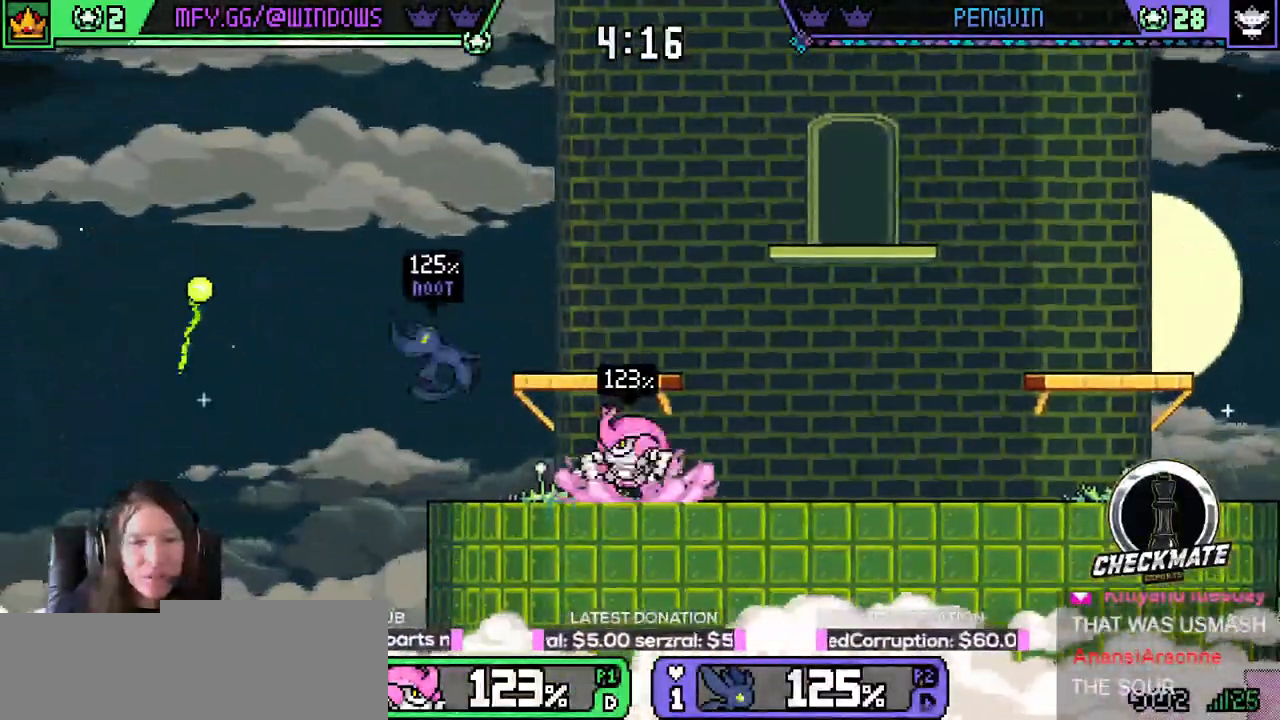
{"keys": ["right", "up"], "events": [[34, "e", "up"], [234, "right", "down"], [334, "up", "down"]]}
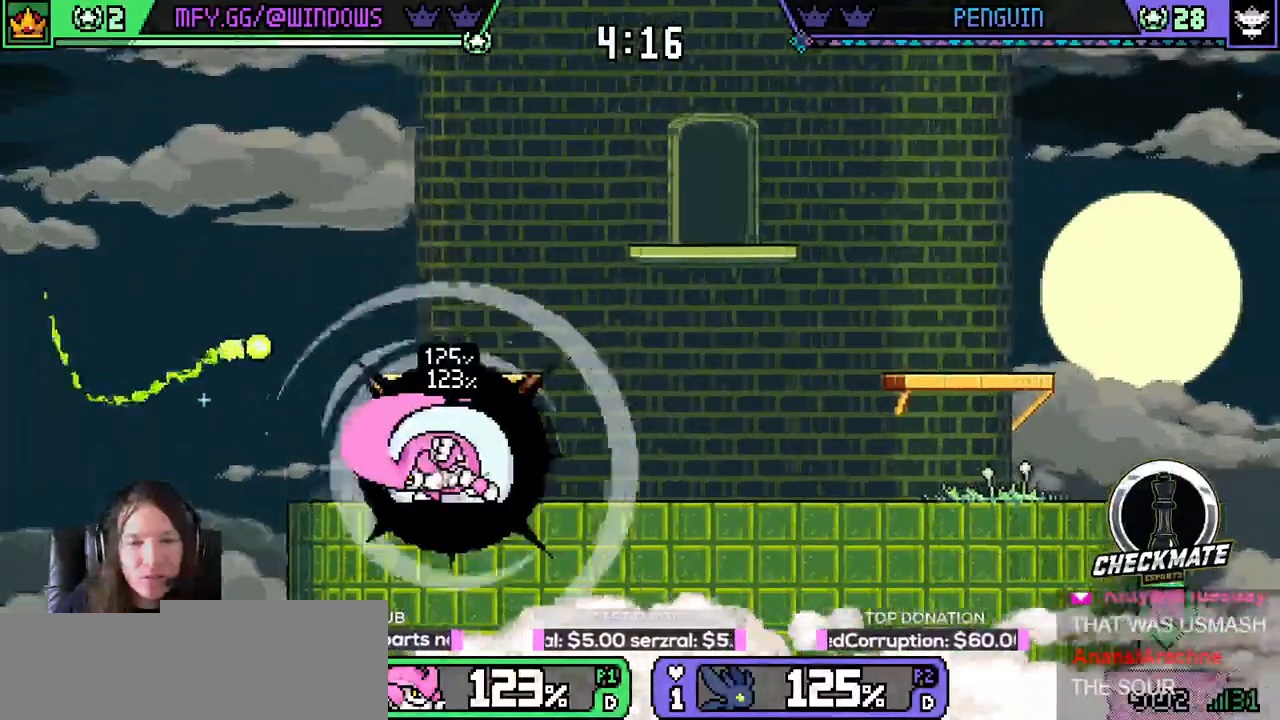
{"keys": ["r", "right", "up"], "events": [[451, "r", "down"]]}
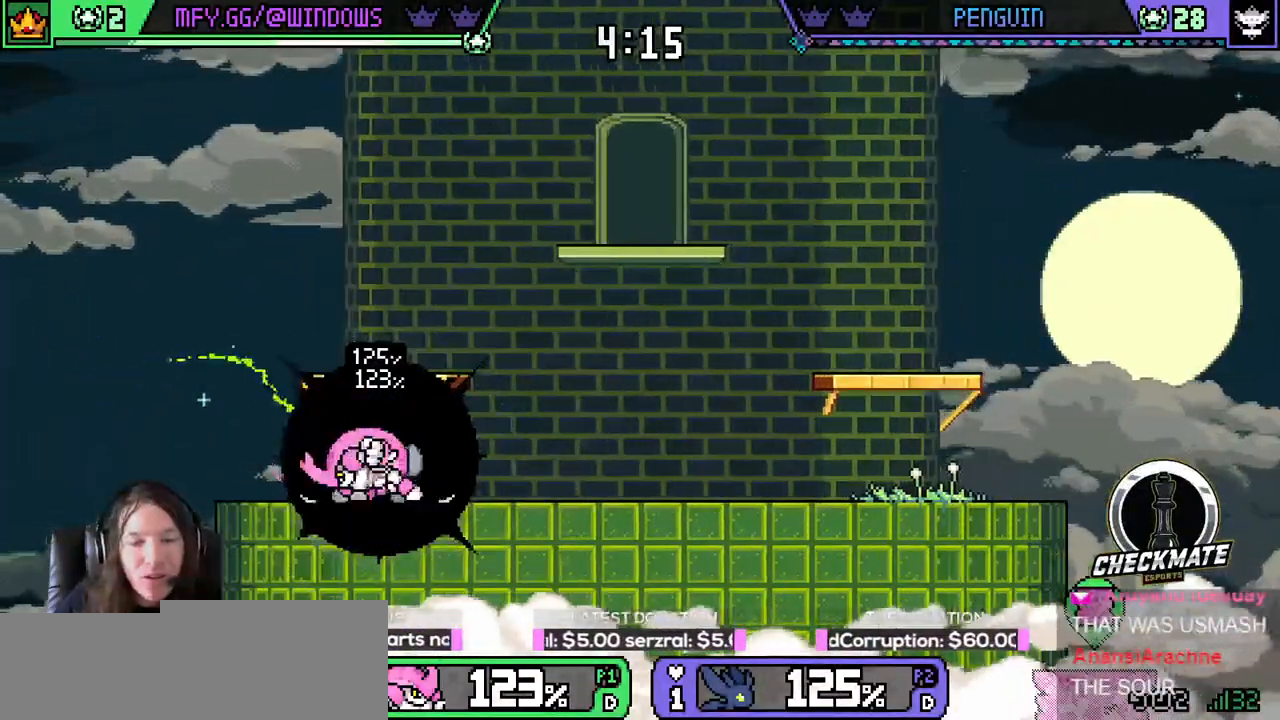
{"keys": ["right"], "events": [[16, "r", "up"], [16, "up", "up"], [100, "r", "down"], [150, "r", "up"], [233, "r", "down"], [333, "r", "up"], [383, "r", "down"], [483, "r", "up"]]}
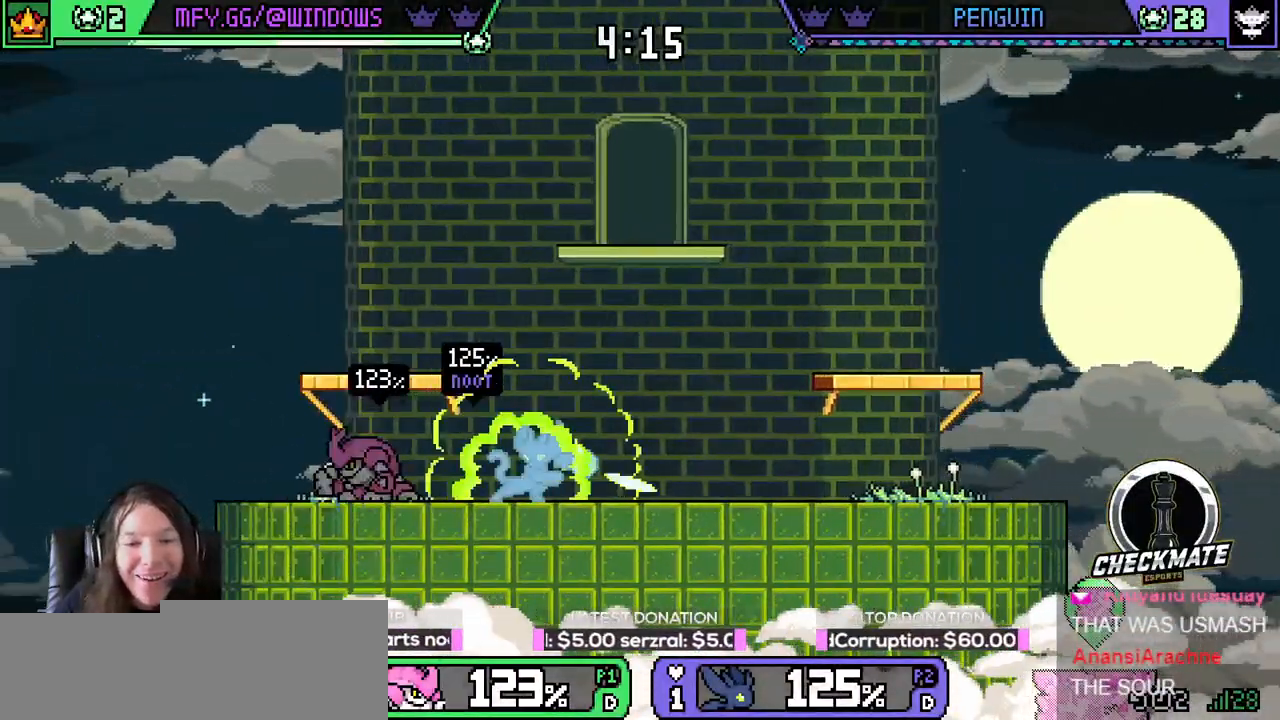
{"keys": ["r", "right", "up"], "events": [[17, "r", "down"], [17, "up", "down"], [117, "r", "up"], [167, "r", "down"], [267, "r", "up"], [300, "r", "down"], [351, "r", "up"], [401, "r", "down"]]}
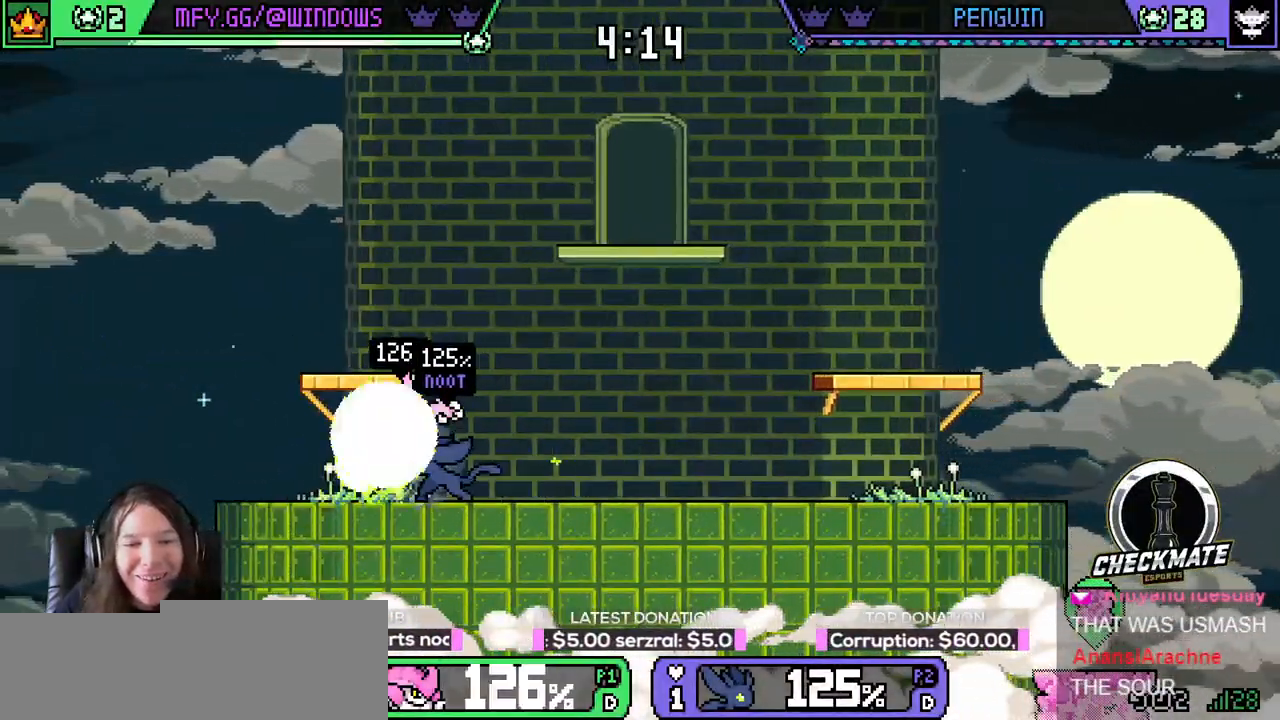
{"keys": ["right", "up"], "events": [[83, "r", "up"], [133, "r", "down"], [217, "r", "up"], [267, "r", "down"], [300, "r", "up"], [417, "r", "down"], [500, "r", "up"]]}